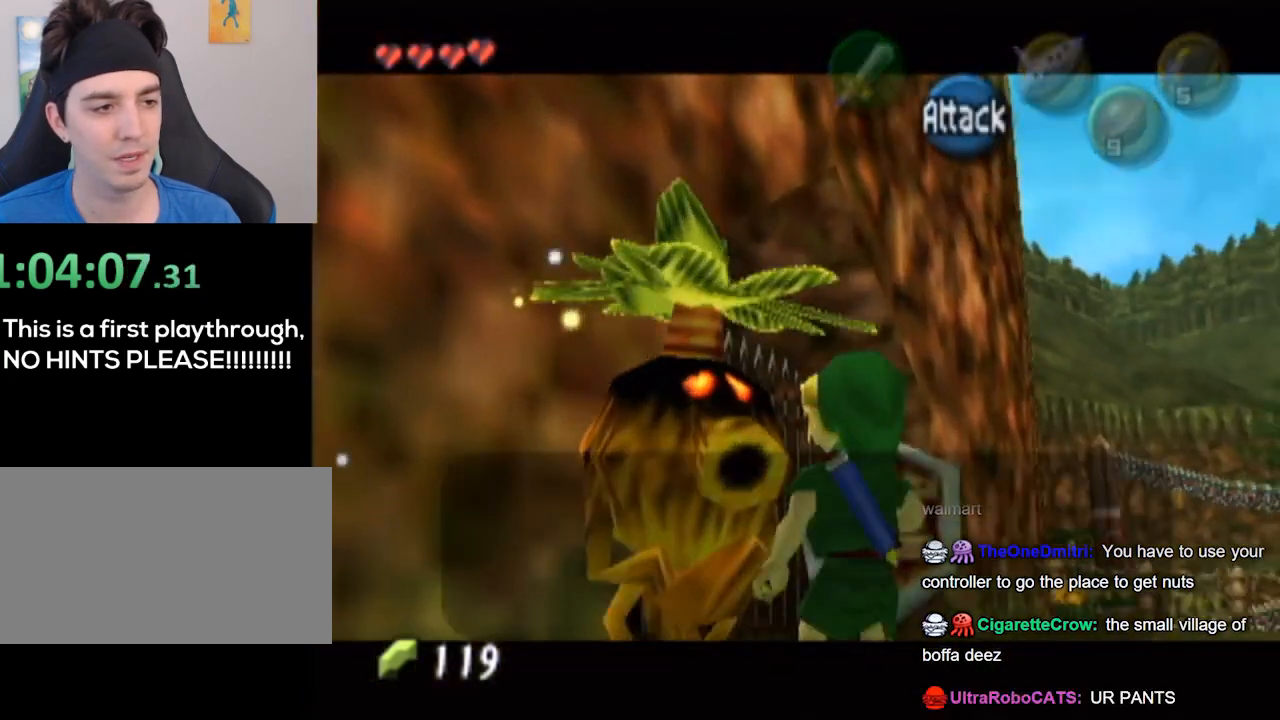
Gameplay with a controller (Nintendo layout); each line is a JSON object with the inputs held at the frame after it. "events" lists button and stick changes between this image and that frame as [ms after this image, input, new state], when the widget could be followed in between. Not read: L3 R3.
{"buttons": [], "left_stick": "center", "right_stick": "center", "events": []}
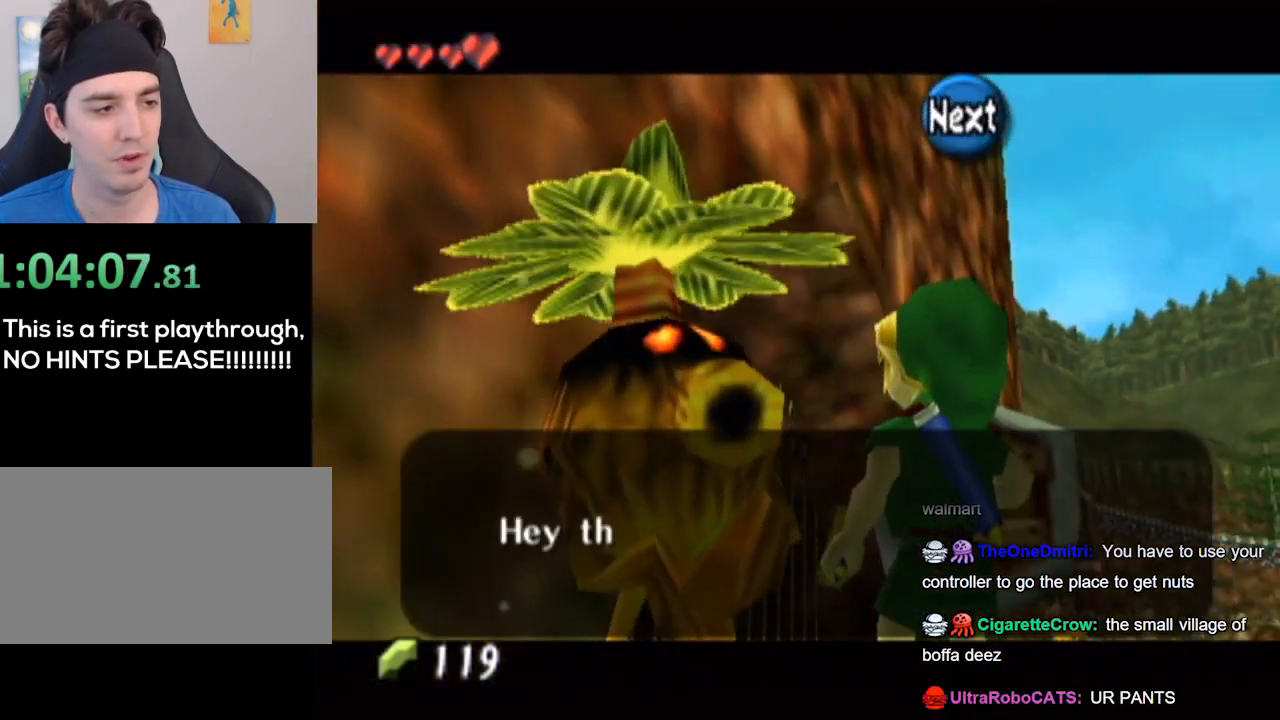
{"buttons": ["A"], "left_stick": "center", "right_stick": "center", "events": [[500, "A", "down"]]}
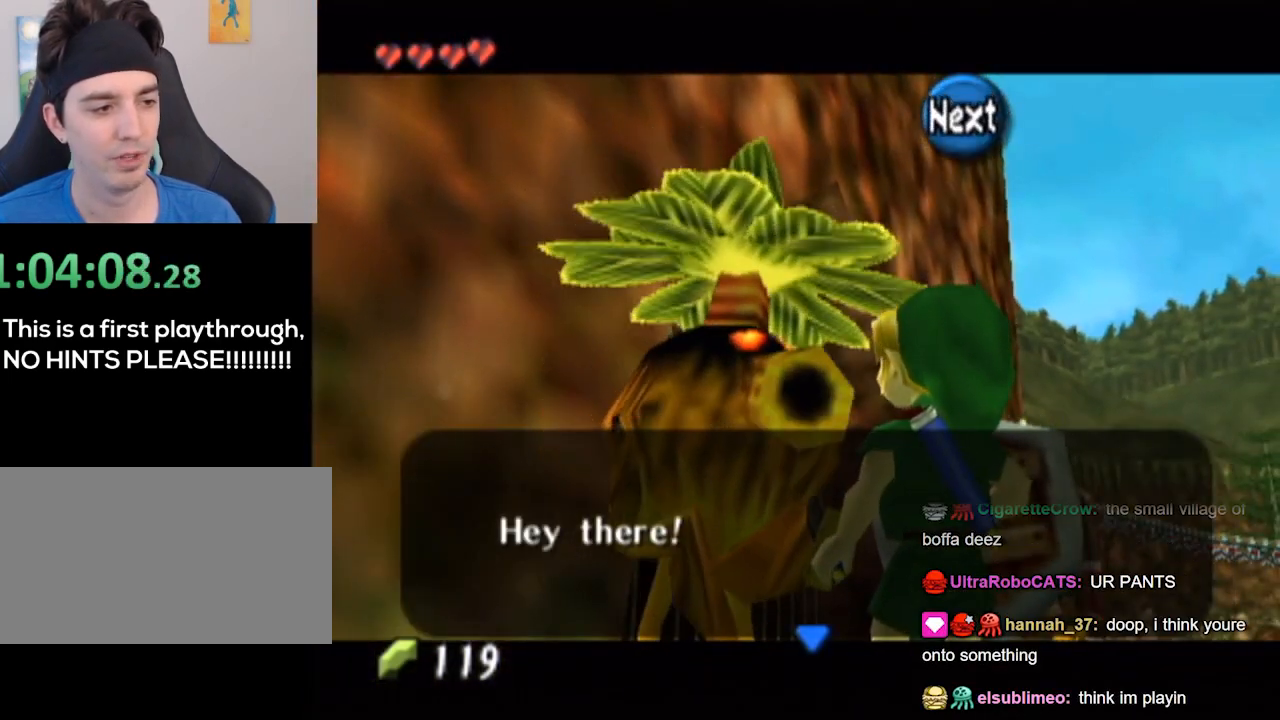
{"buttons": [], "left_stick": "center", "right_stick": "center", "events": [[233, "A", "up"]]}
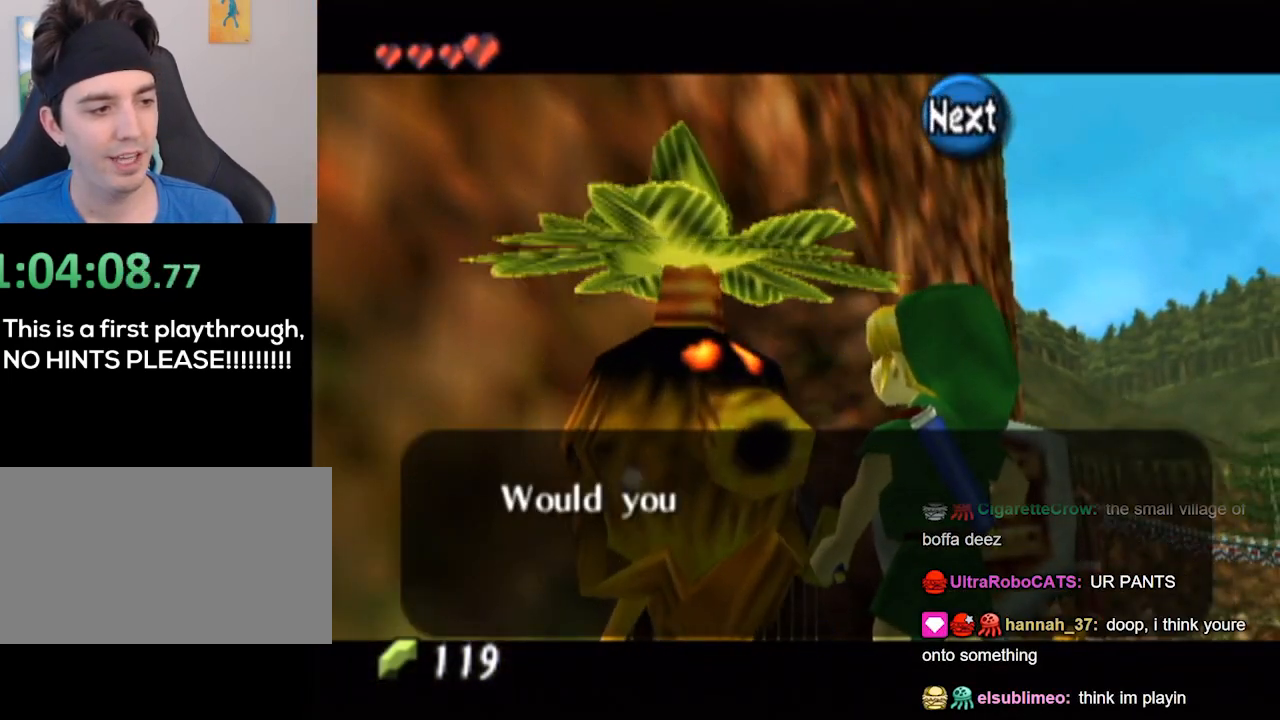
{"buttons": [], "left_stick": "center", "right_stick": "center", "events": []}
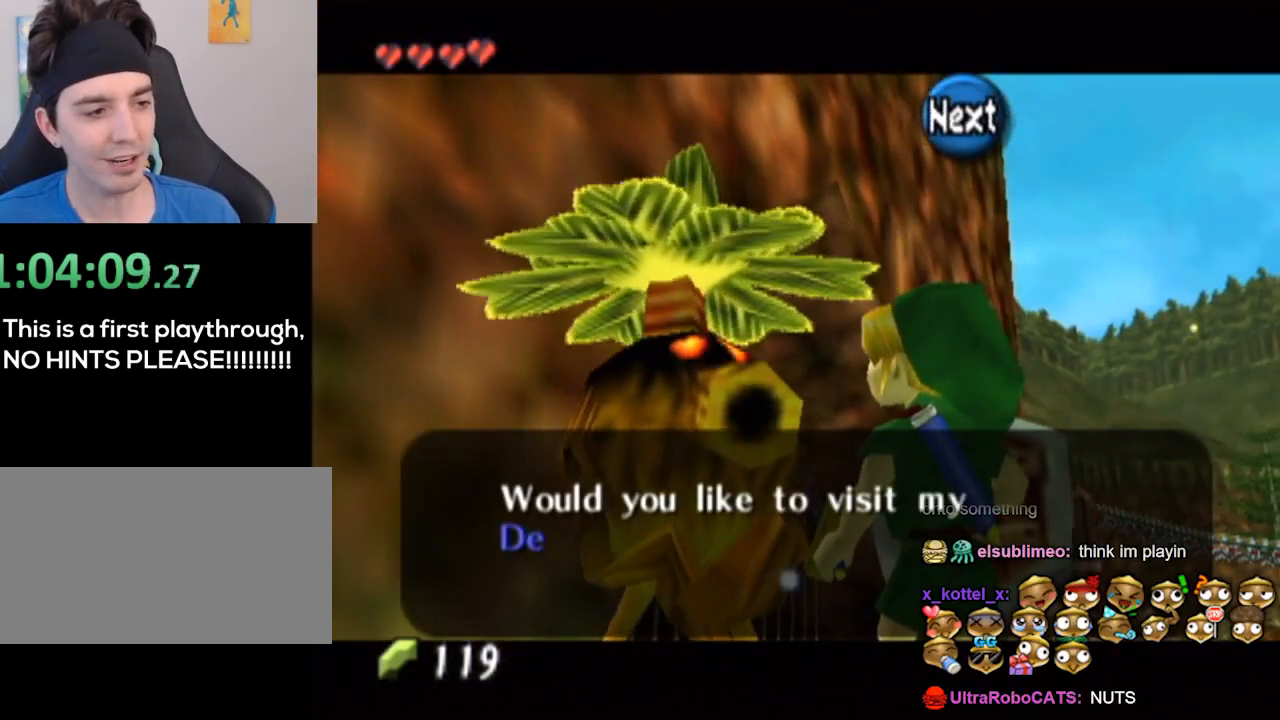
{"buttons": [], "left_stick": "center", "right_stick": "center", "events": []}
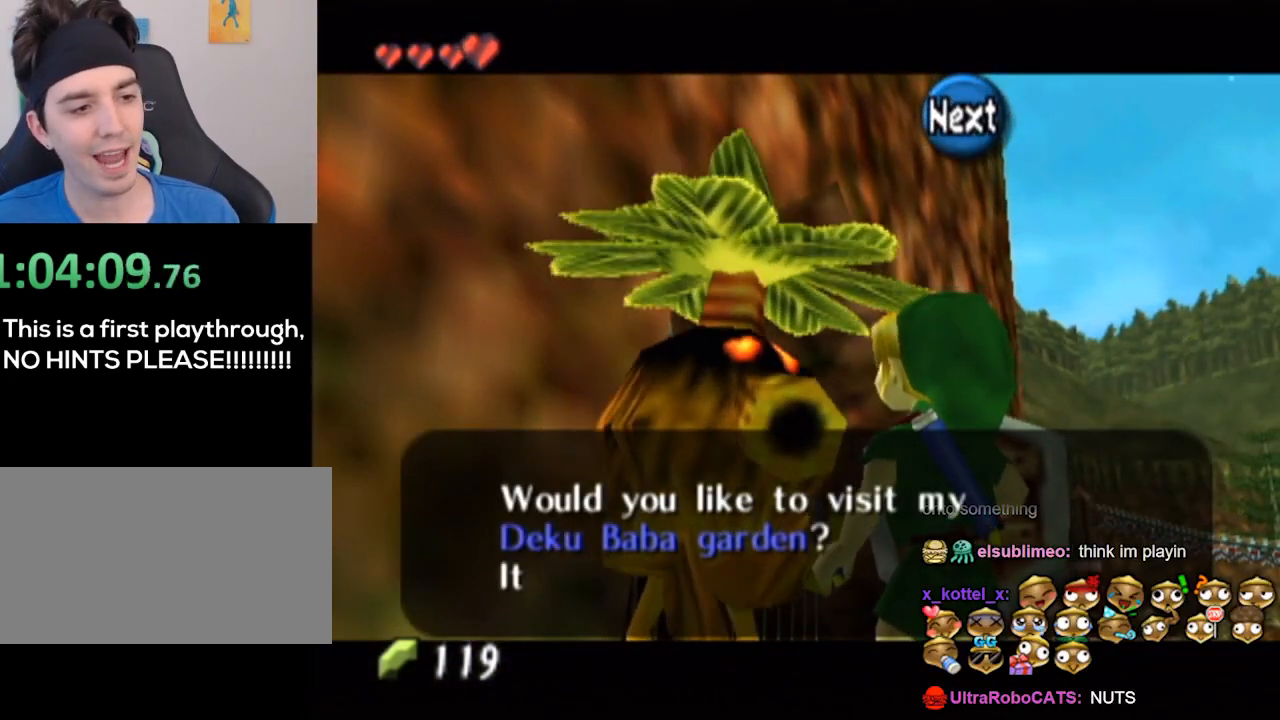
{"buttons": [], "left_stick": "center", "right_stick": "center", "events": []}
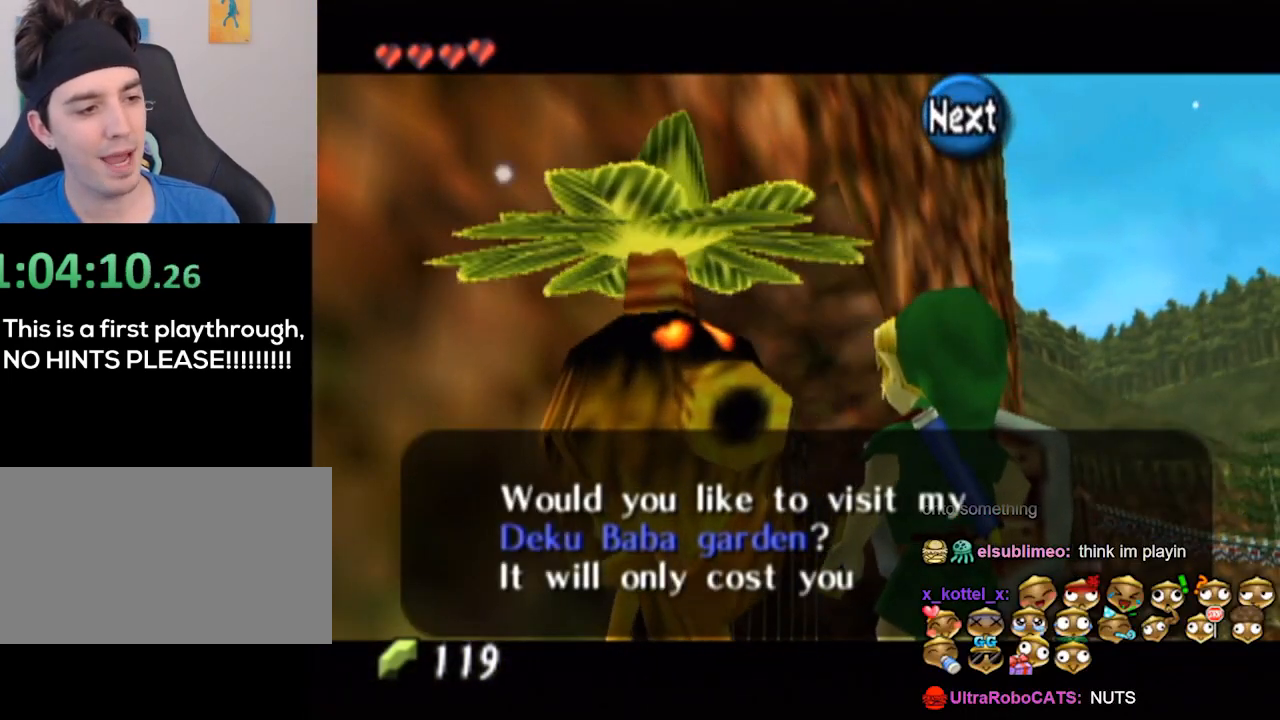
{"buttons": [], "left_stick": "center", "right_stick": "center", "events": []}
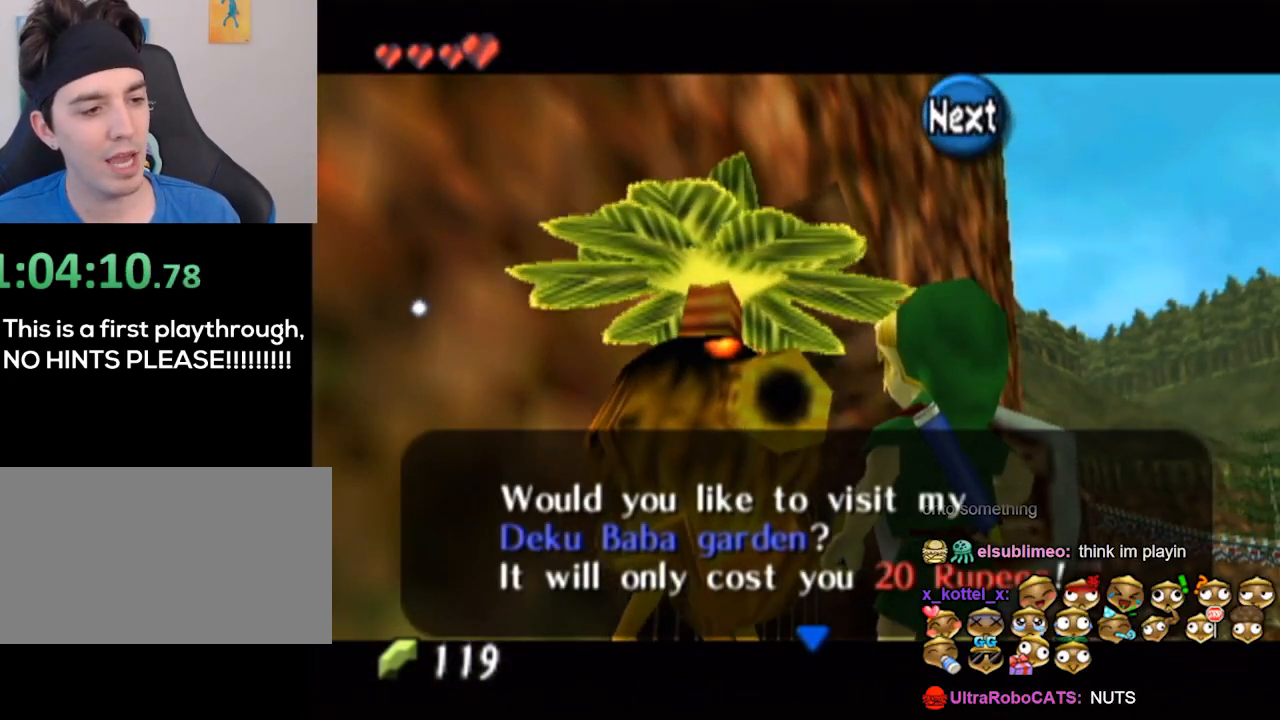
{"buttons": [], "left_stick": "center", "right_stick": "center", "events": []}
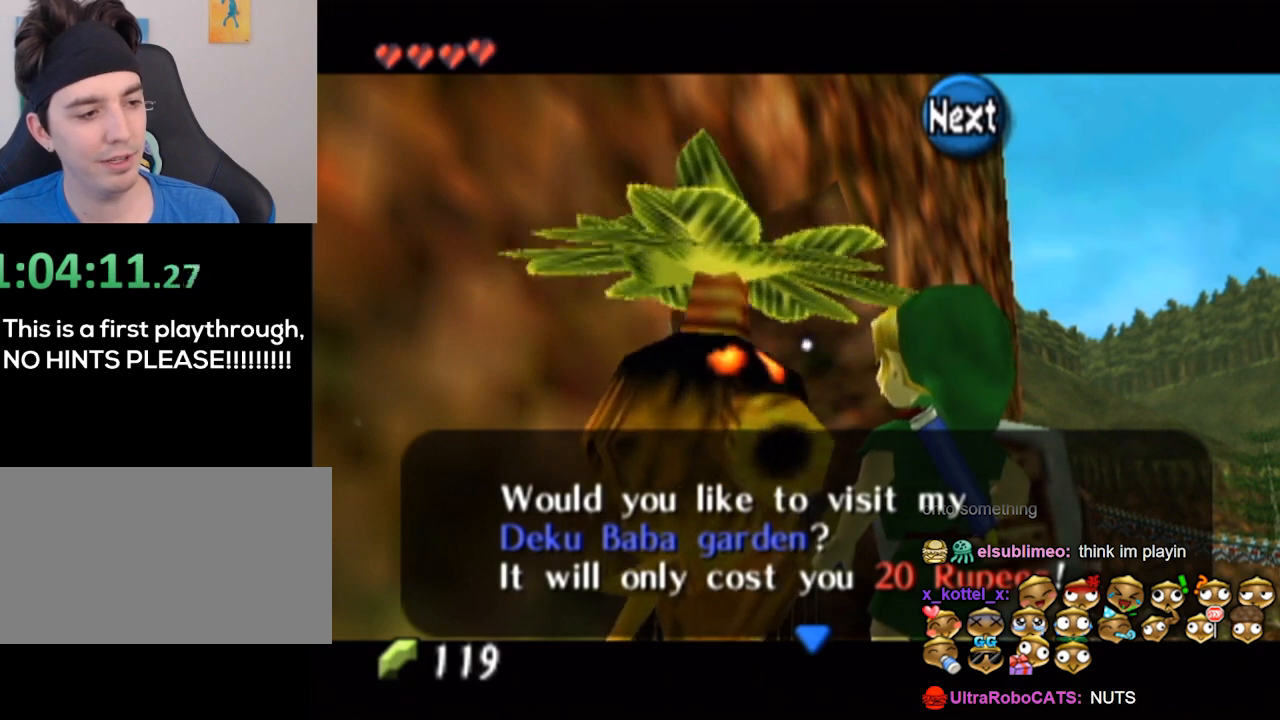
{"buttons": [], "left_stick": "center", "right_stick": "center", "events": []}
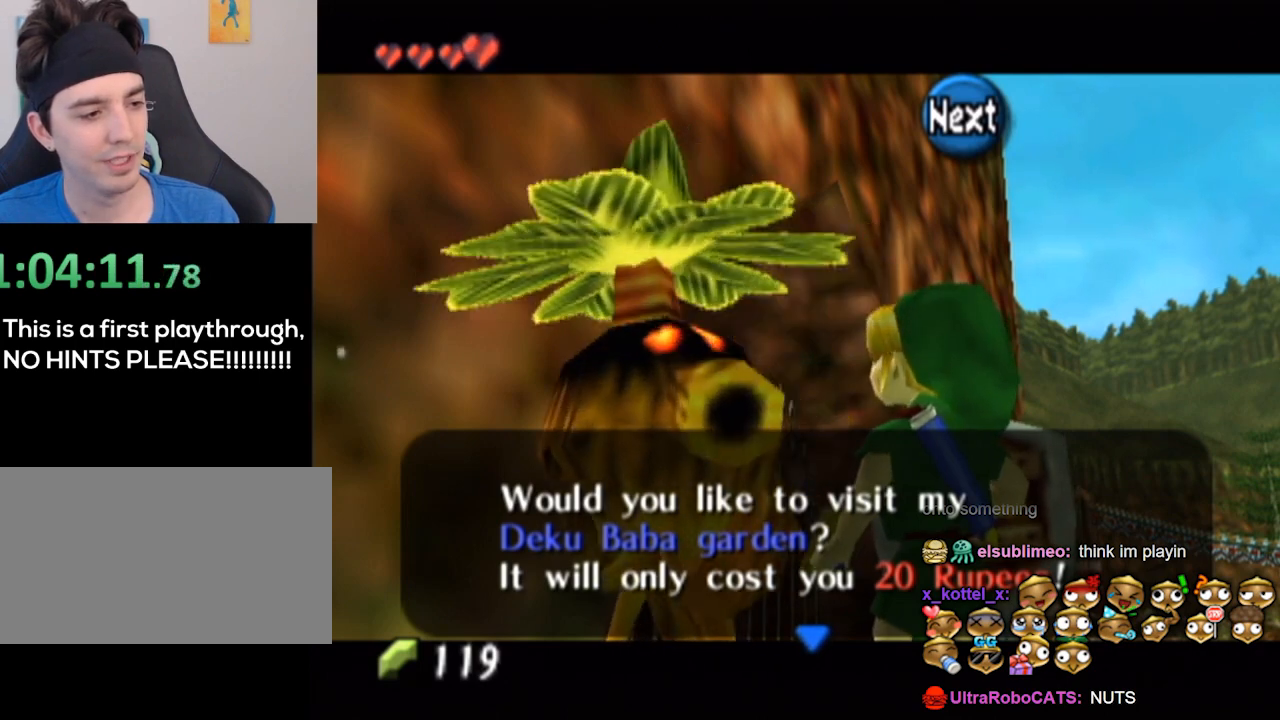
{"buttons": [], "left_stick": "center", "right_stick": "center", "events": []}
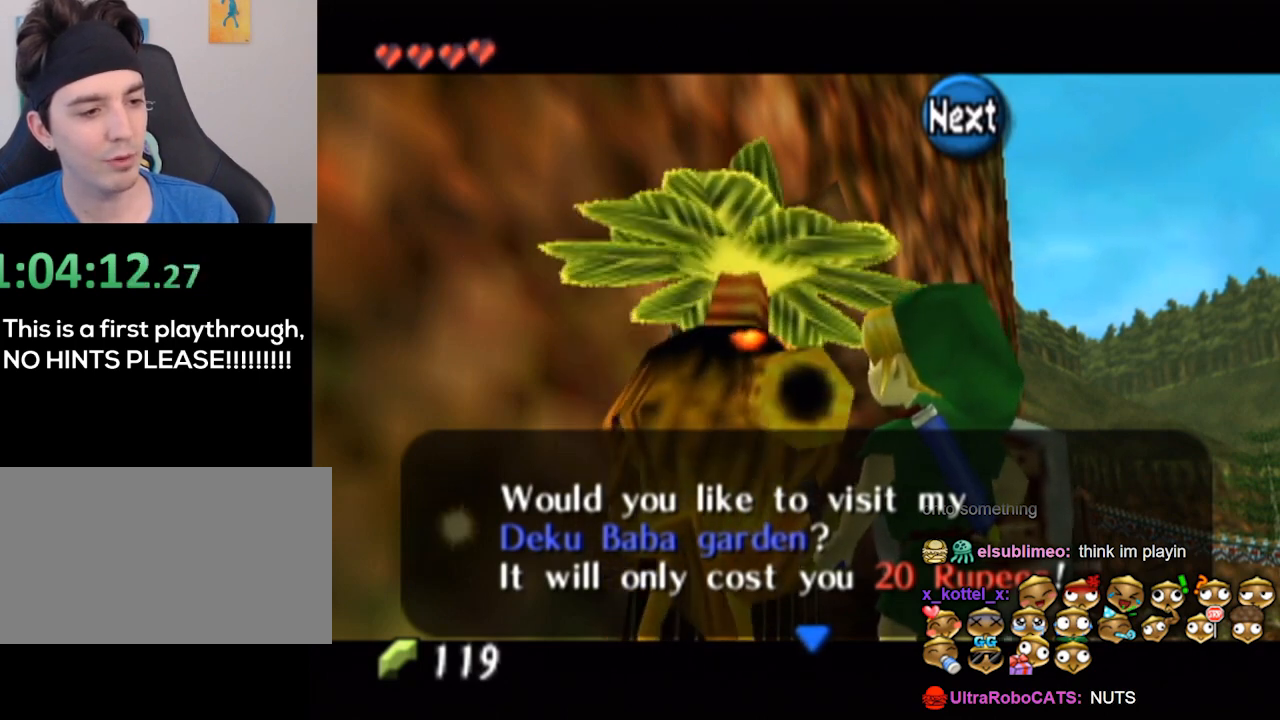
{"buttons": [], "left_stick": "center", "right_stick": "center", "events": [[100, "A", "down"], [233, "A", "up"]]}
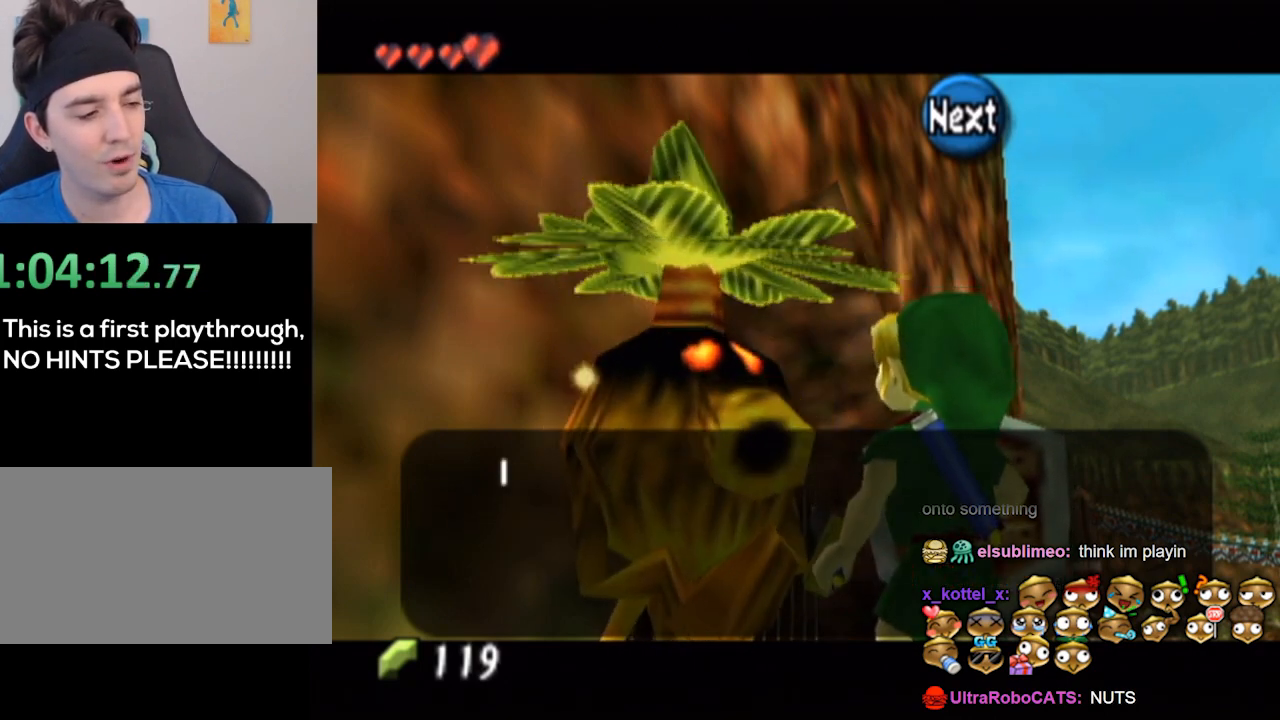
{"buttons": [], "left_stick": "center", "right_stick": "center", "events": [[300, "B", "down"], [467, "B", "up"]]}
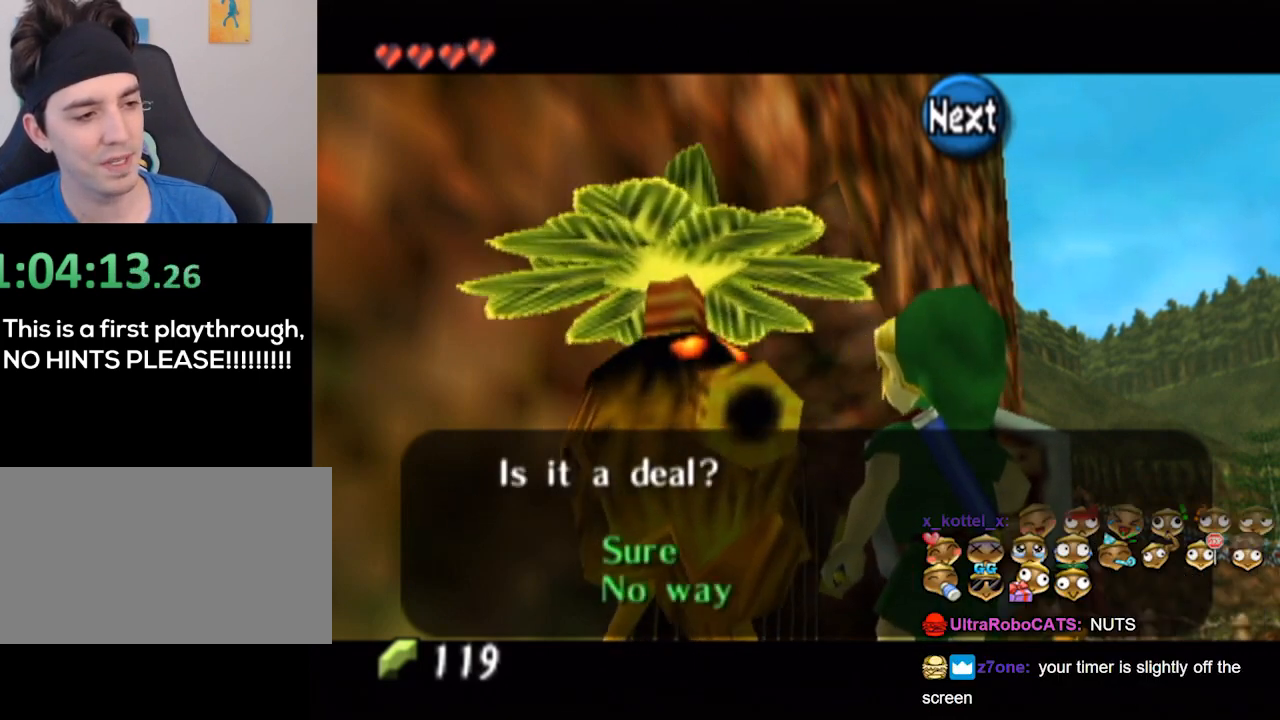
{"buttons": [], "left_stick": "center", "right_stick": "center", "events": []}
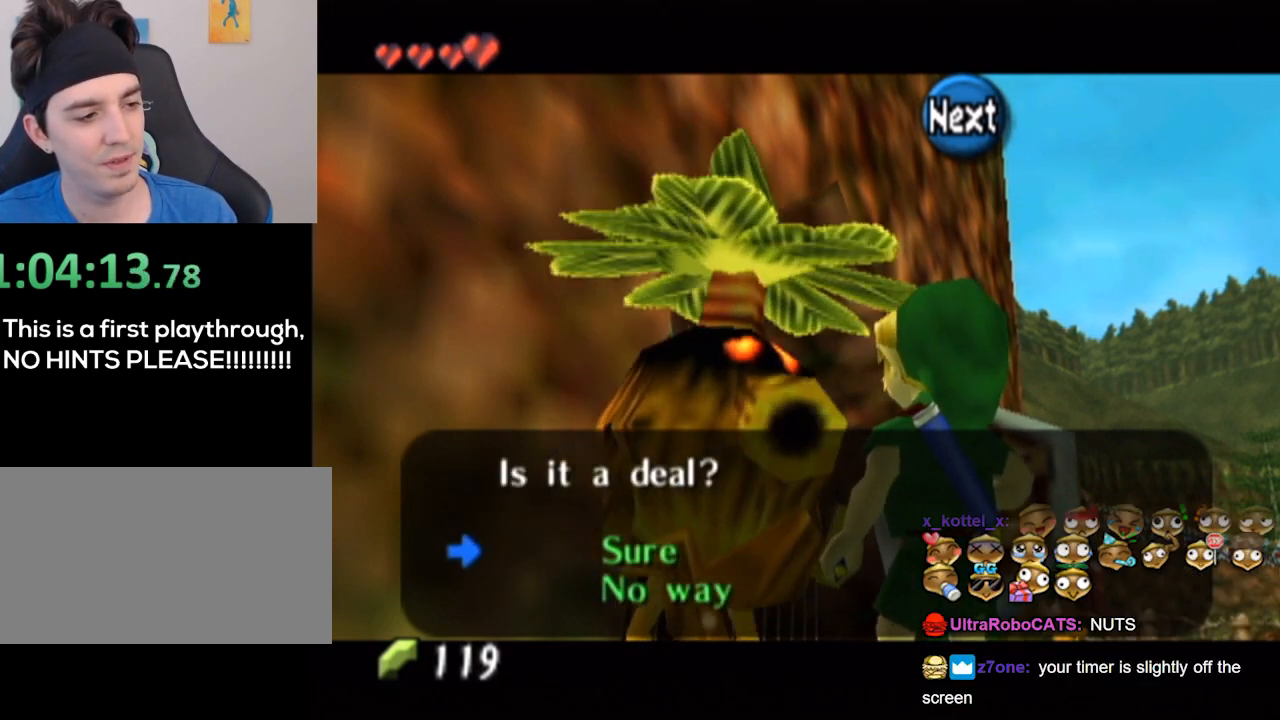
{"buttons": [], "left_stick": "center", "right_stick": "center", "events": [[67, "A", "down"], [133, "A", "up"], [367, "L1", "down"], [400, "L1", "up"]]}
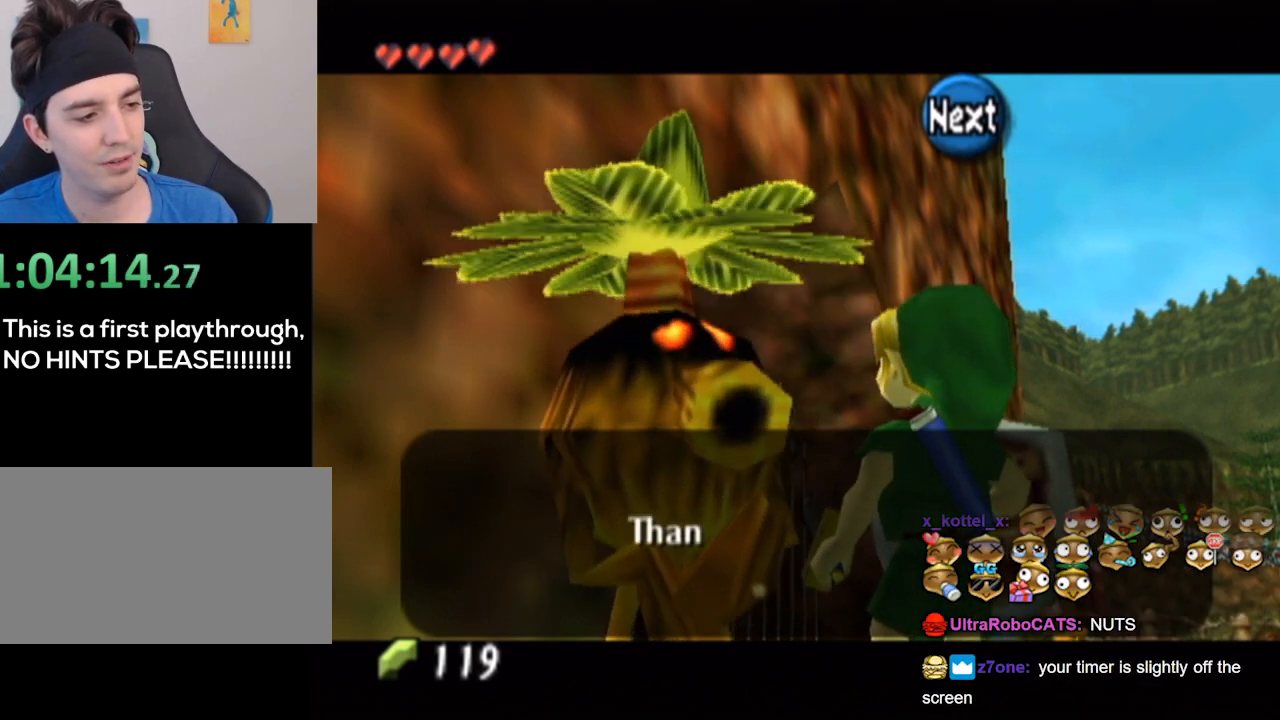
{"buttons": ["B"], "left_stick": "center", "right_stick": "center", "events": [[167, "B", "down"], [233, "B", "up"], [467, "B", "down"]]}
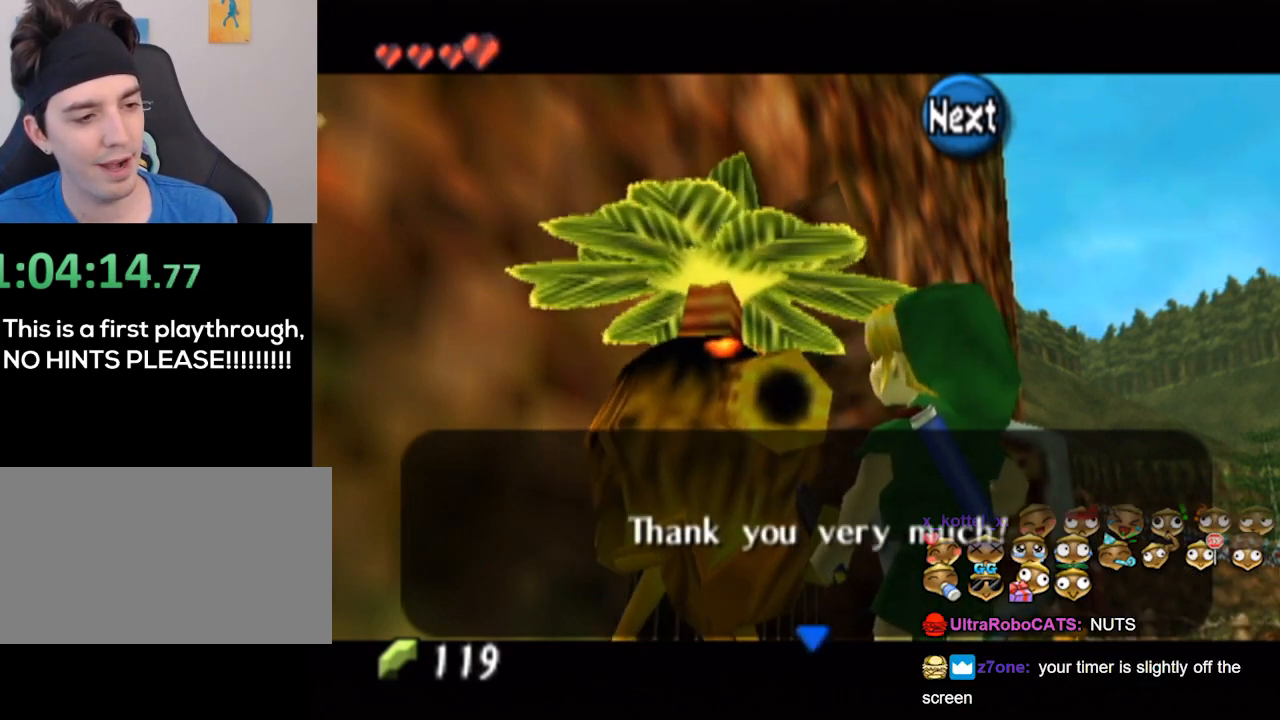
{"buttons": [], "left_stick": "up-right", "right_stick": "center", "events": [[67, "B", "up"], [300, "left_stick", "up-right"]]}
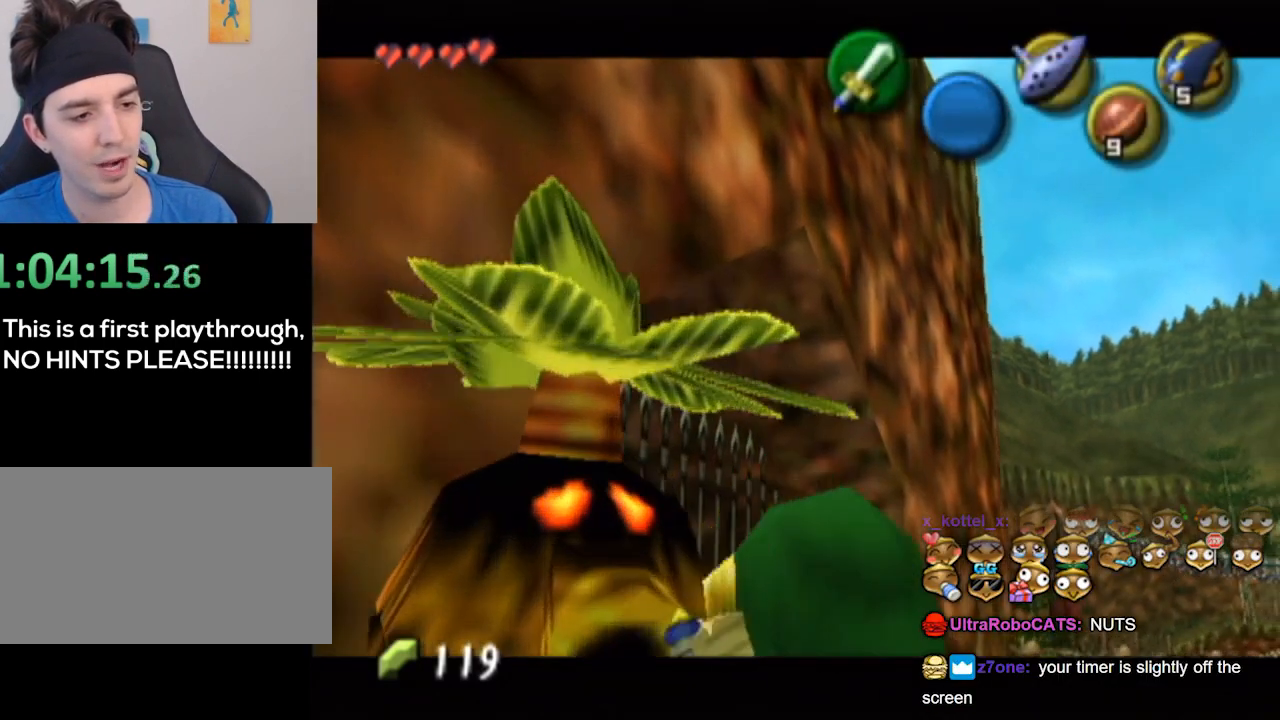
{"buttons": [], "left_stick": "center", "right_stick": "center", "events": [[233, "left_stick", "center"]]}
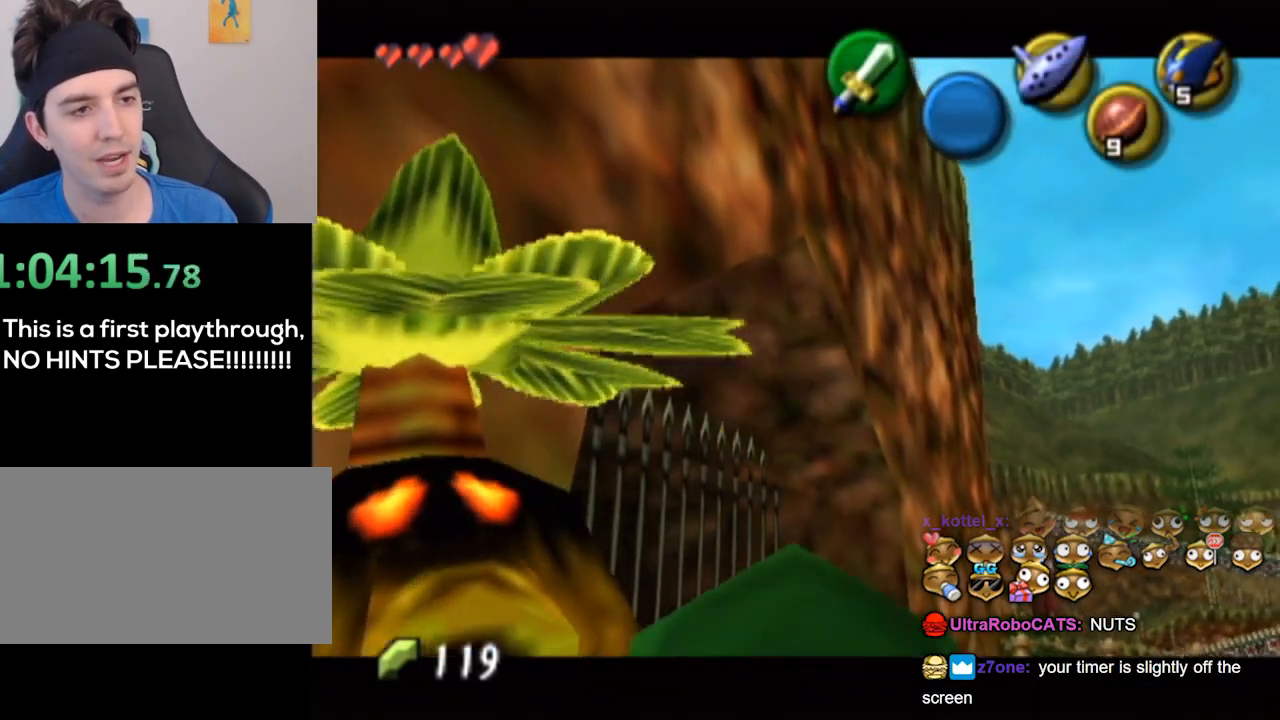
{"buttons": [], "left_stick": "center", "right_stick": "center", "events": []}
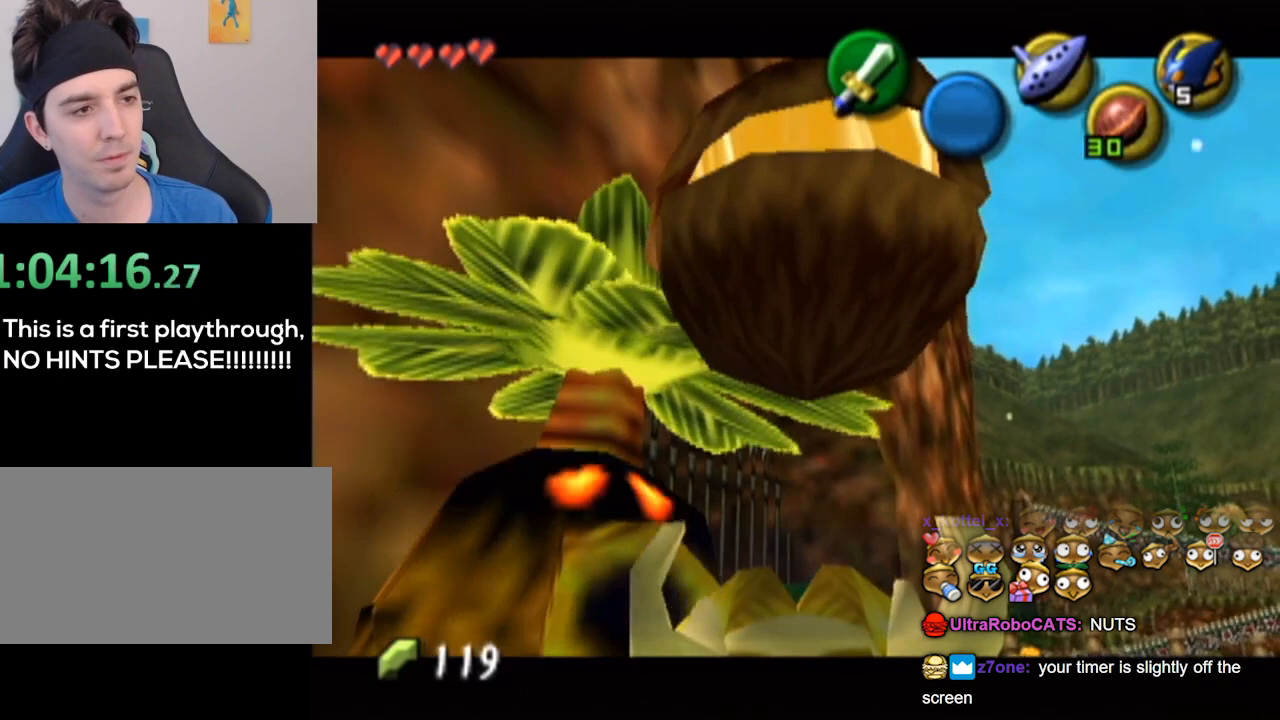
{"buttons": ["B"], "left_stick": "center", "right_stick": "center", "events": [[500, "B", "down"]]}
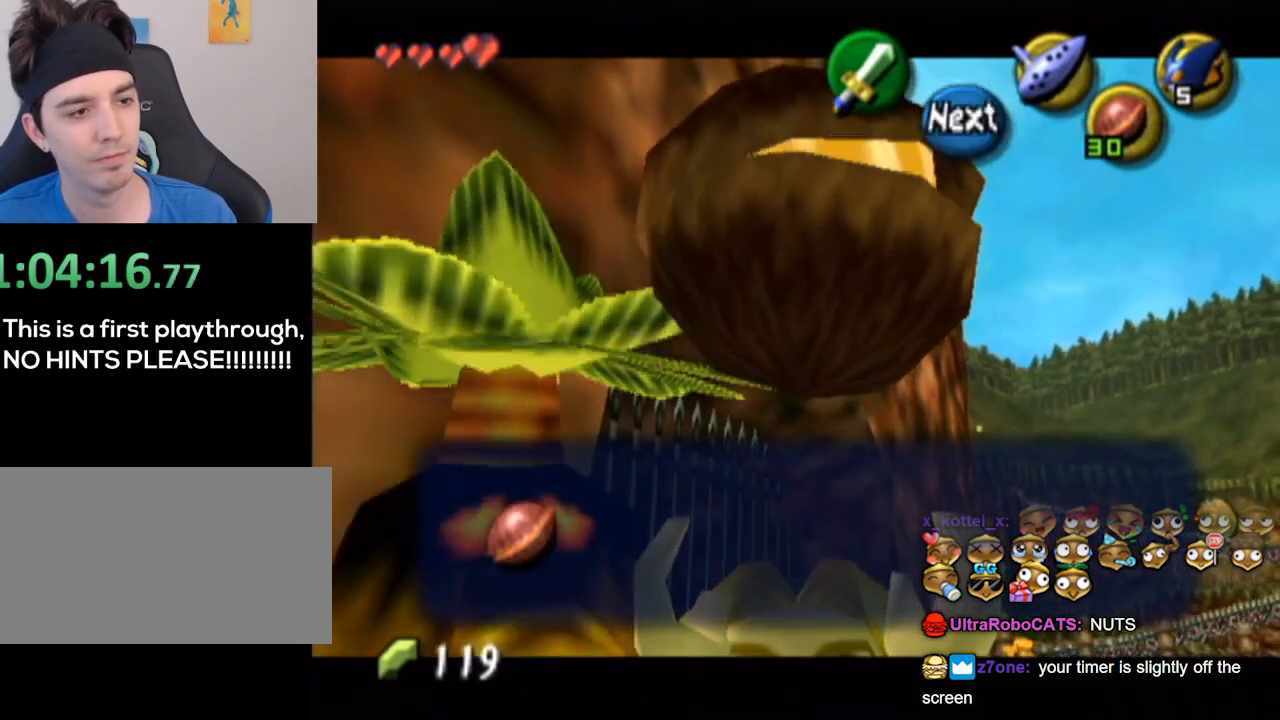
{"buttons": [], "left_stick": "center", "right_stick": "center", "events": [[100, "B", "up"]]}
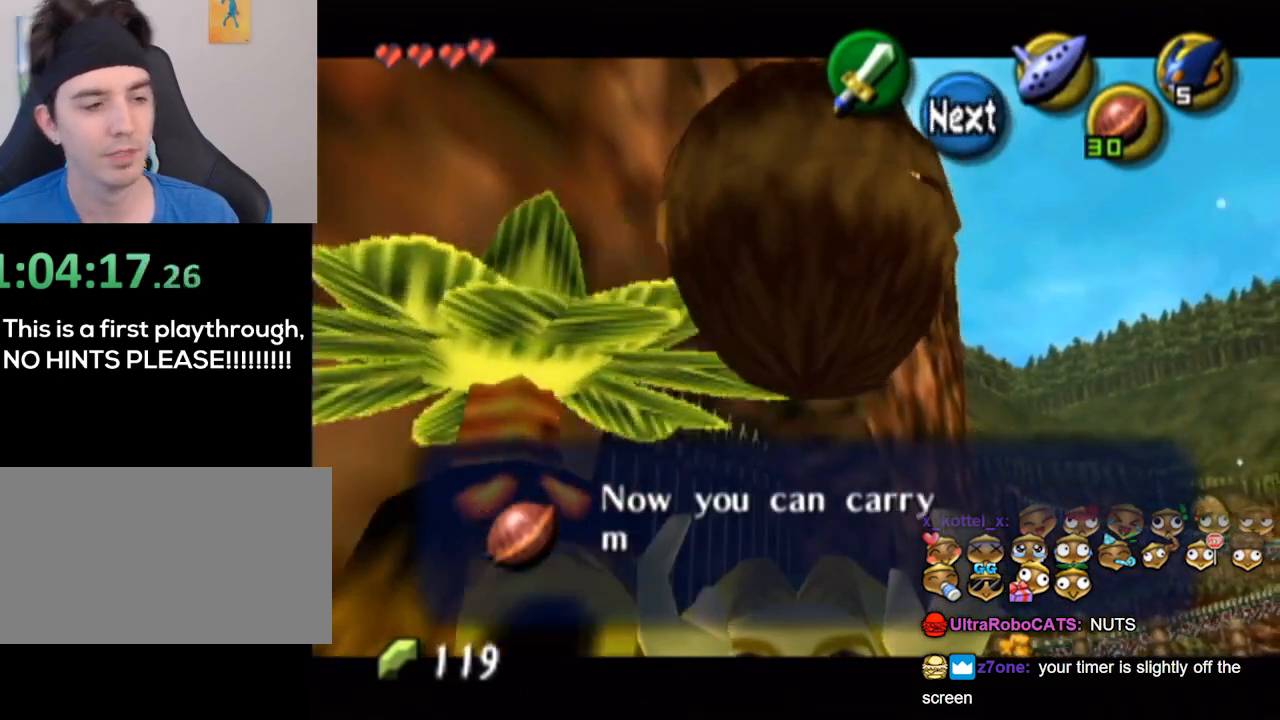
{"buttons": [], "left_stick": "center", "right_stick": "center", "events": []}
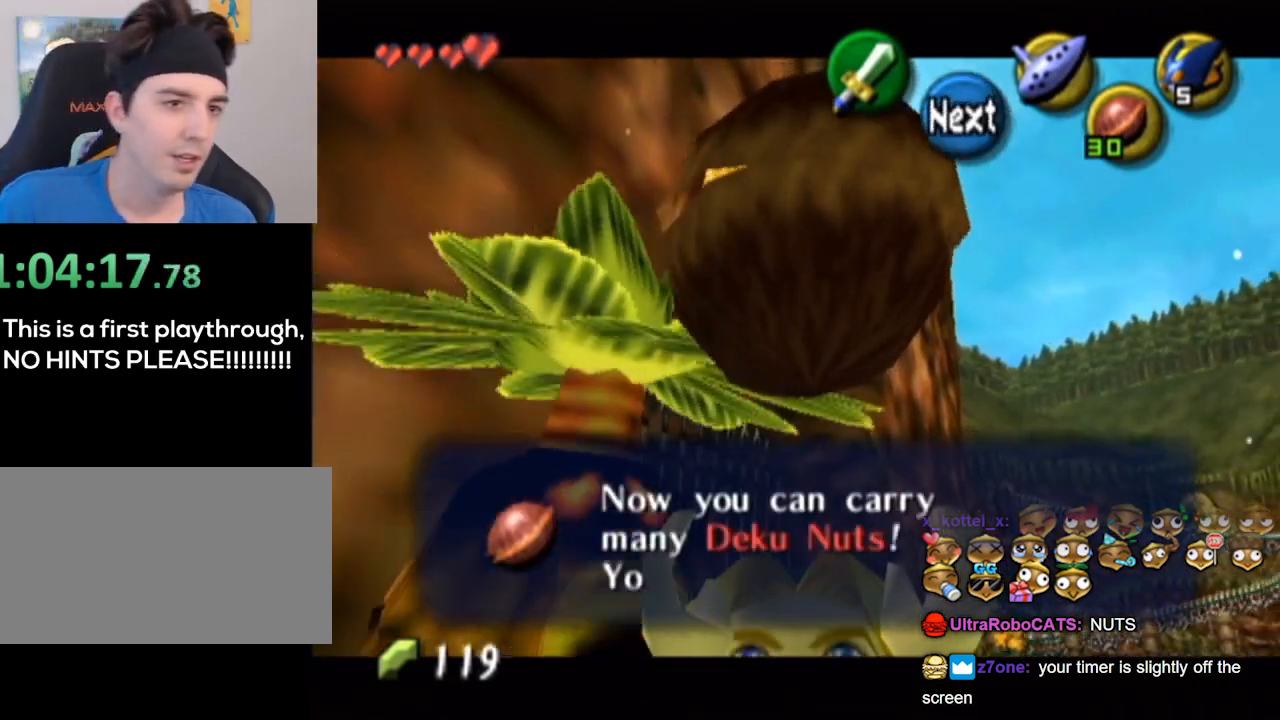
{"buttons": [], "left_stick": "center", "right_stick": "center", "events": []}
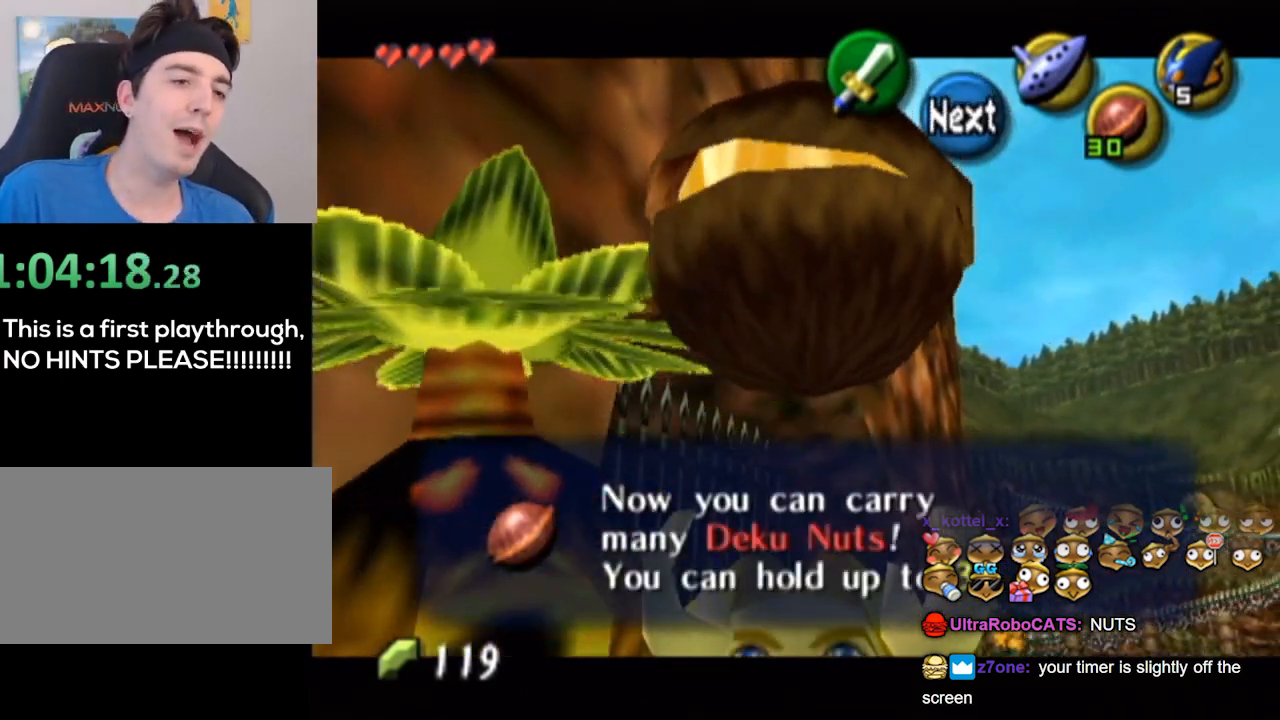
{"buttons": [], "left_stick": "center", "right_stick": "center", "events": []}
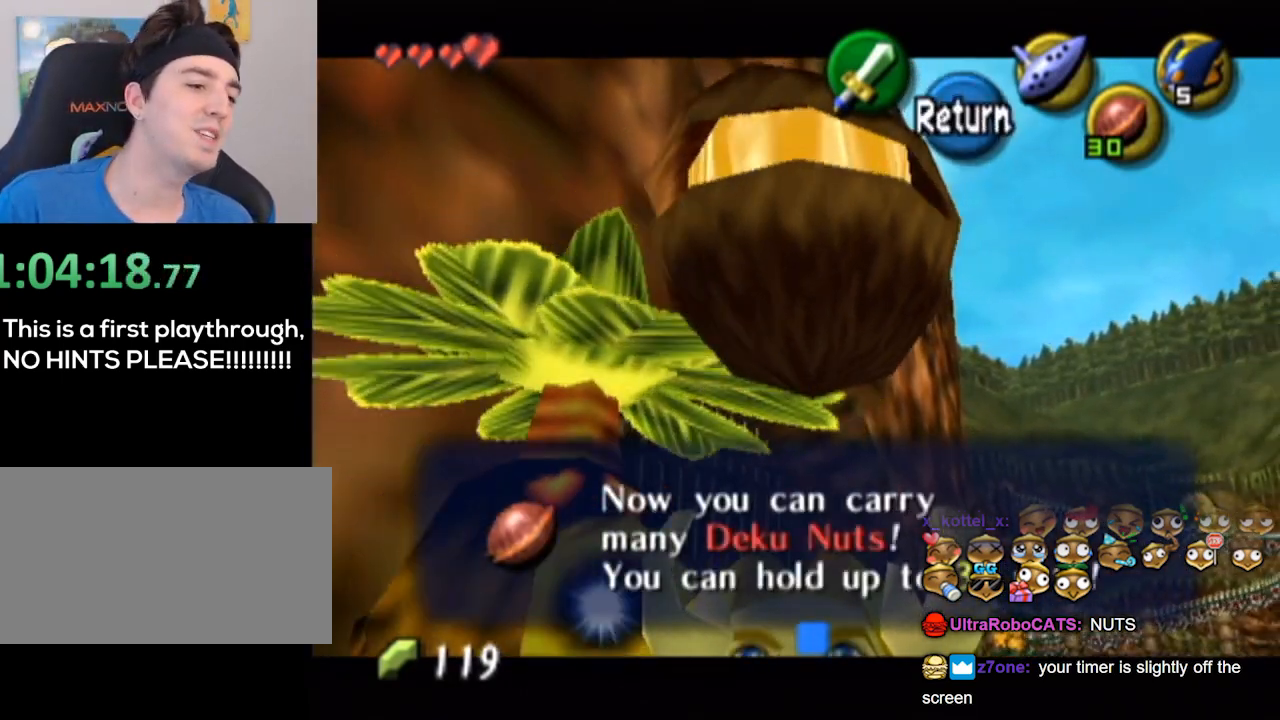
{"buttons": [], "left_stick": "center", "right_stick": "center", "events": [[200, "A", "down"], [300, "A", "up"]]}
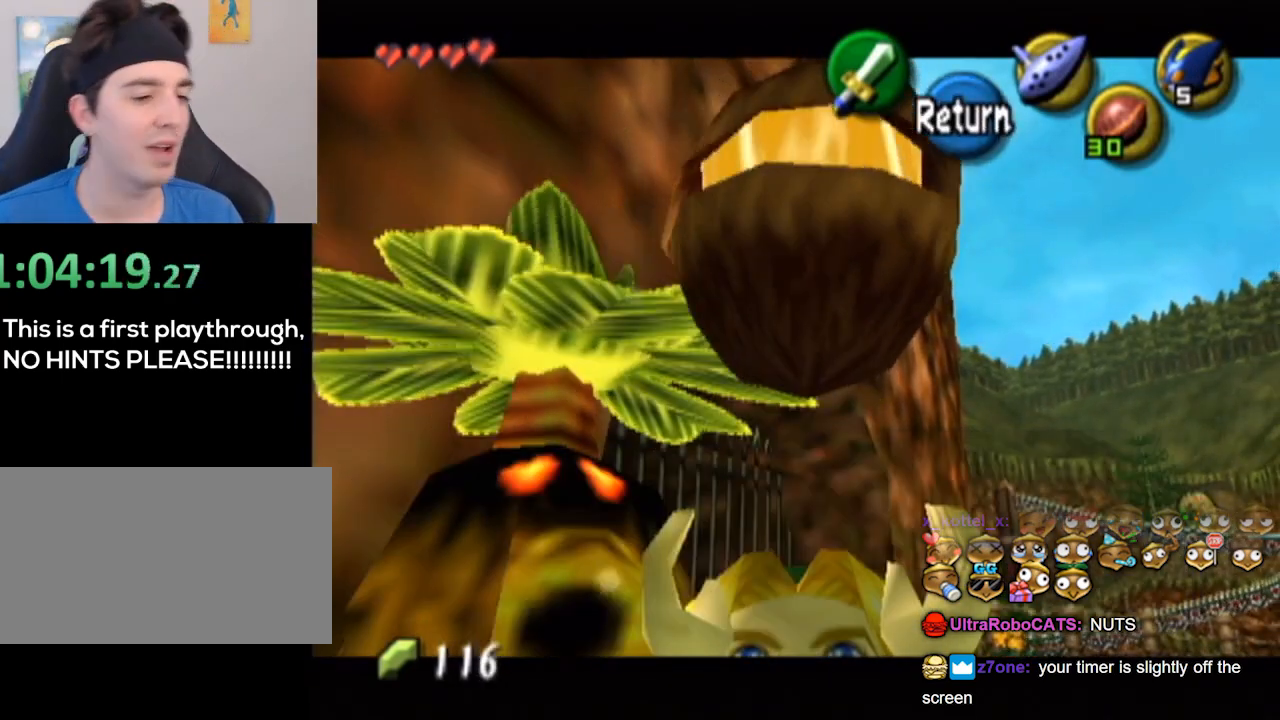
{"buttons": [], "left_stick": "down", "right_stick": "center", "events": [[67, "left_stick", "down"]]}
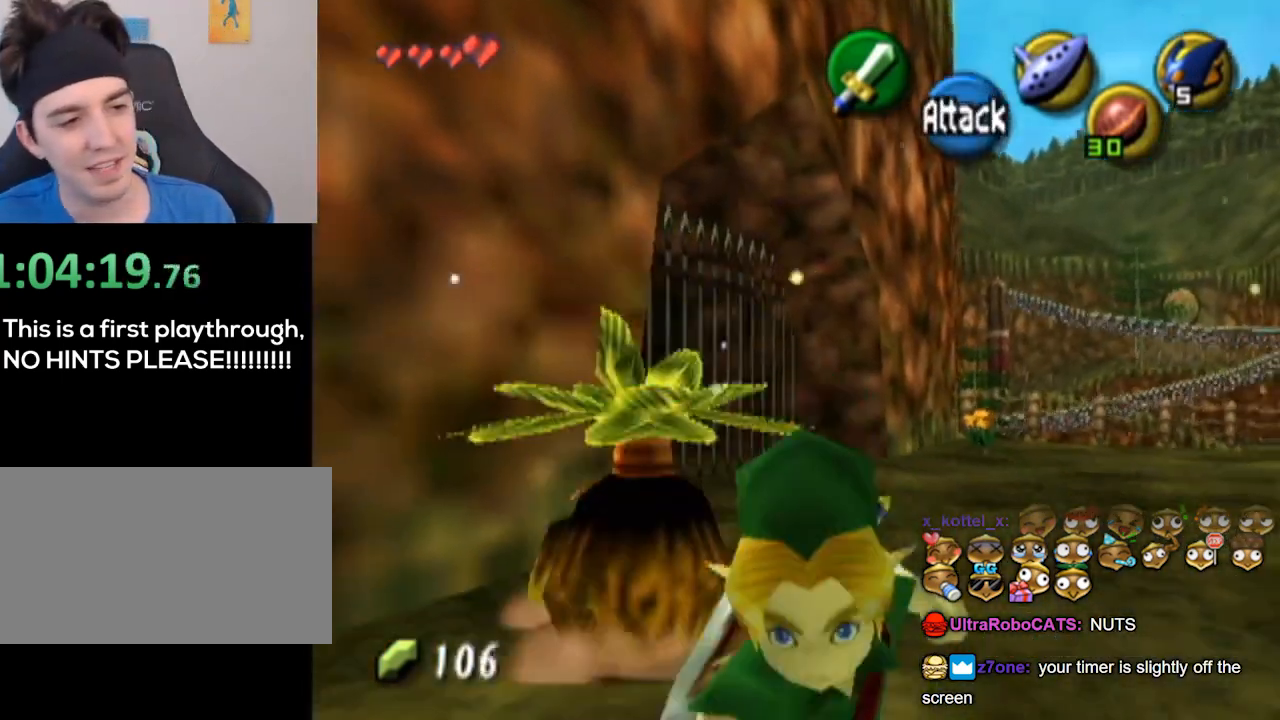
{"buttons": [], "left_stick": "center", "right_stick": "center", "events": [[133, "A", "down"], [167, "A", "up"], [200, "L1", "down"], [467, "L1", "up"], [500, "left_stick", "center"]]}
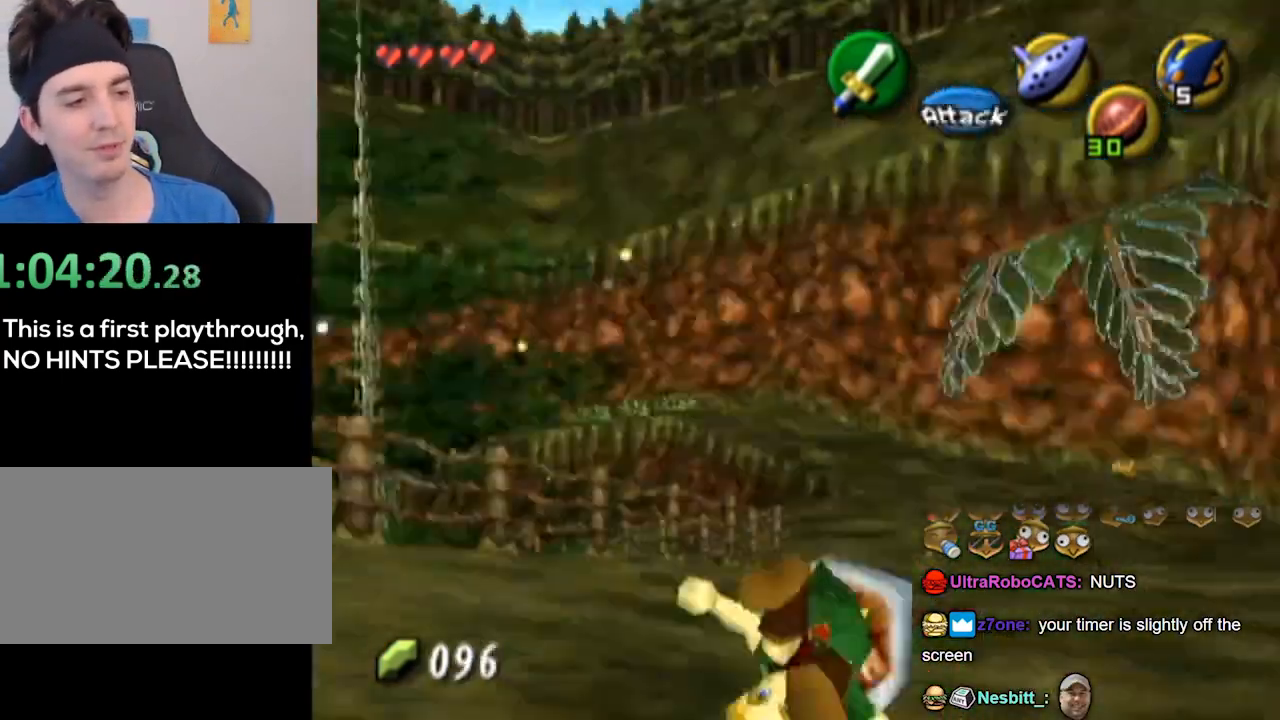
{"buttons": [], "left_stick": "up", "right_stick": "center", "events": [[33, "left_stick", "up"]]}